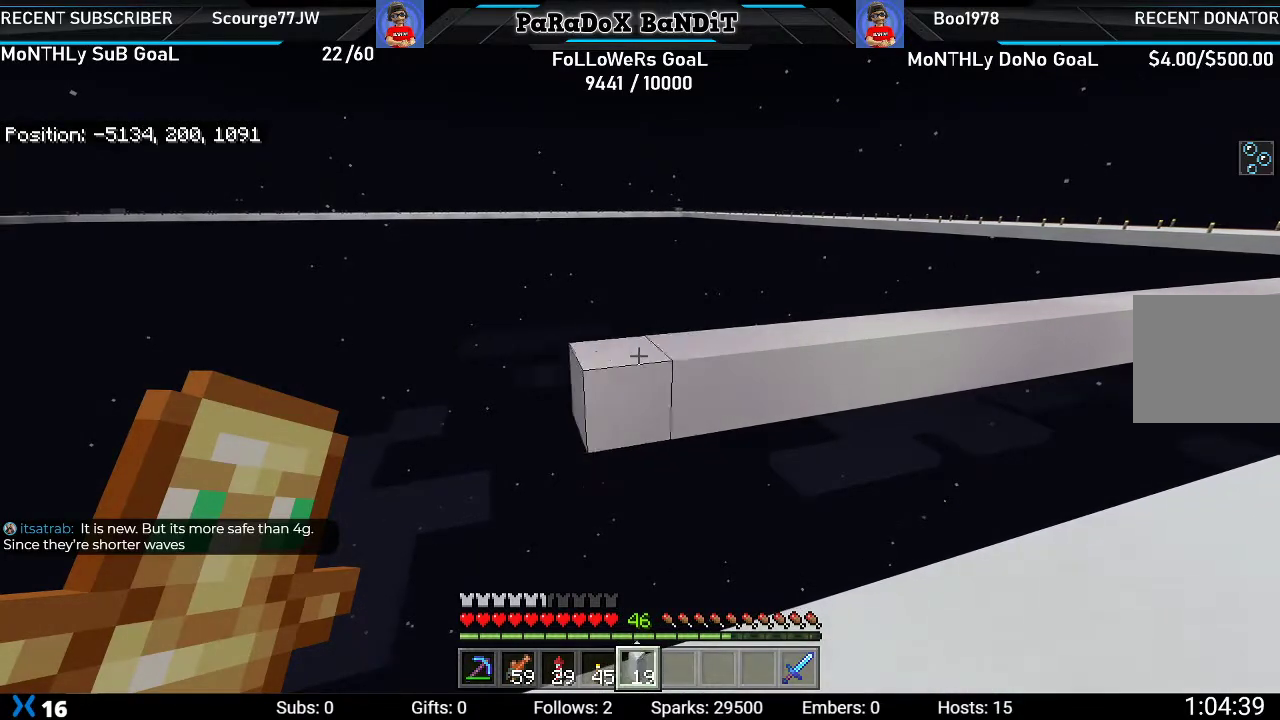
Gameplay with a controller (Xbox layout); each line is a JSON object with the inputs held at the frame after it. "events" lists button and stick changes between this image and that frame as [ms after this image, input, new state], when the widget could be followed in between.
{"buttons": ["L2"], "left_stick": "down-left", "right_stick": "center", "events": []}
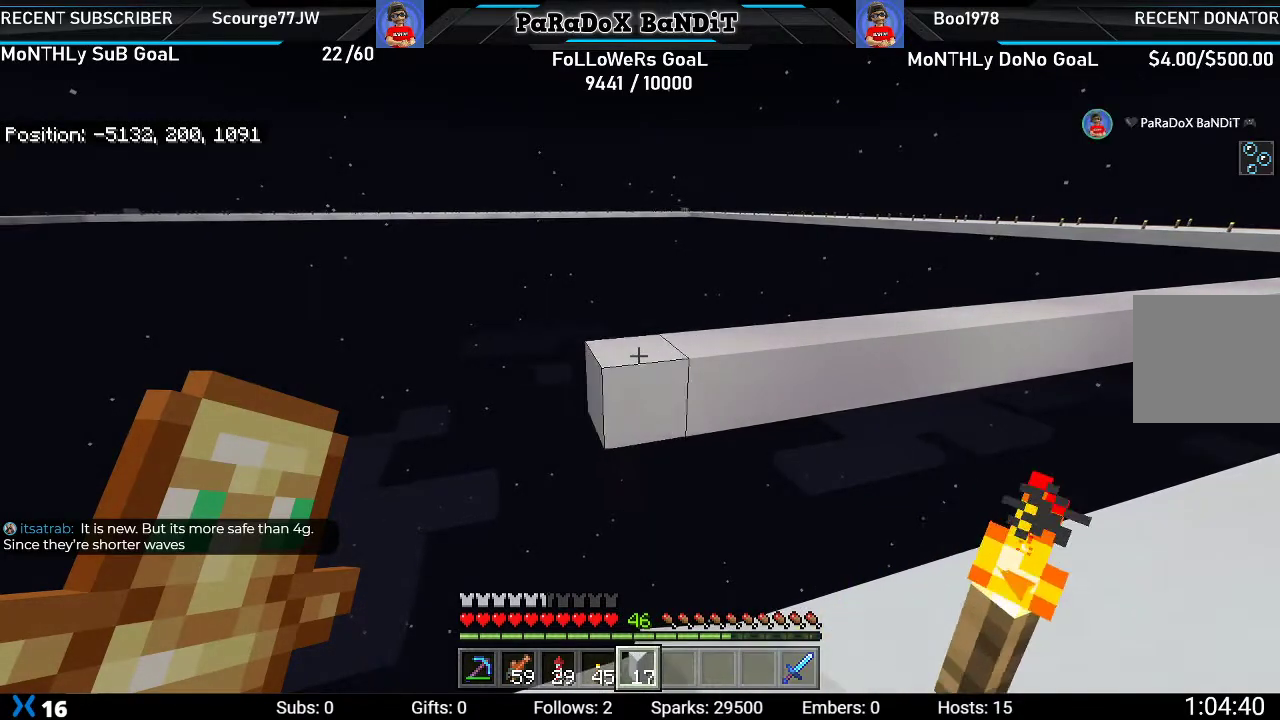
{"buttons": ["L2"], "left_stick": "down-left", "right_stick": "center", "events": []}
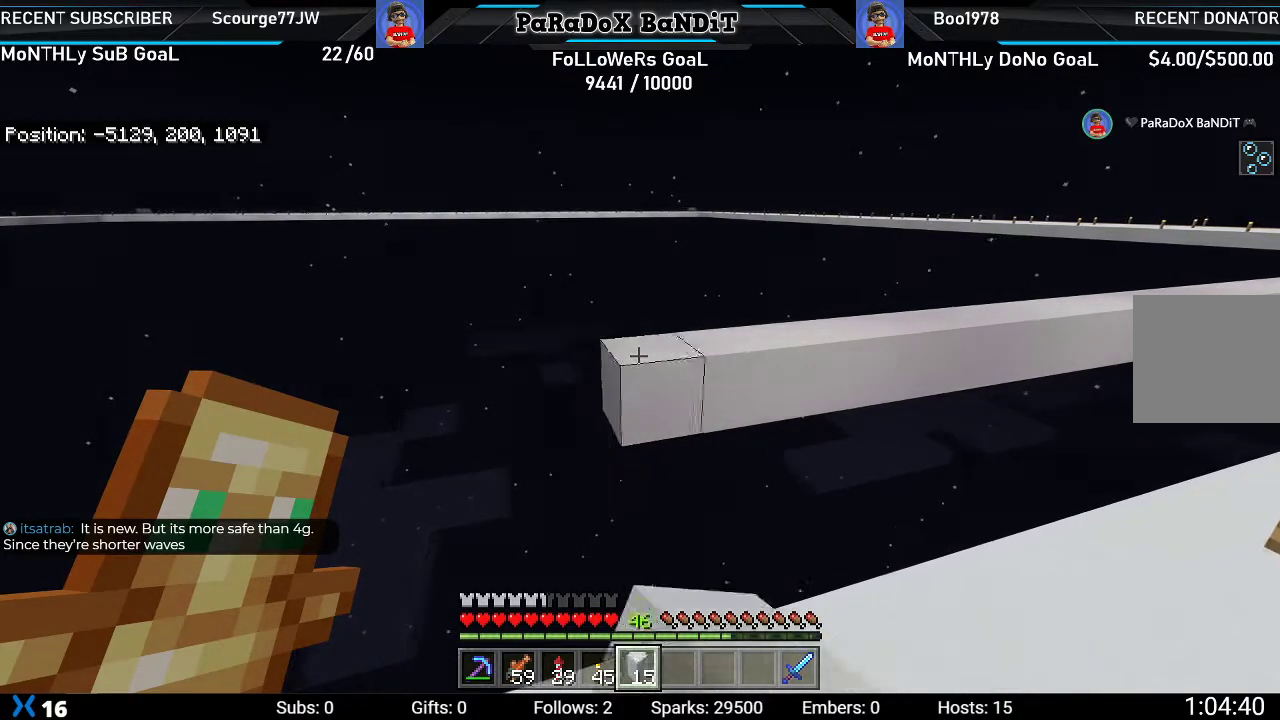
{"buttons": ["L2"], "left_stick": "down-left", "right_stick": "center", "events": []}
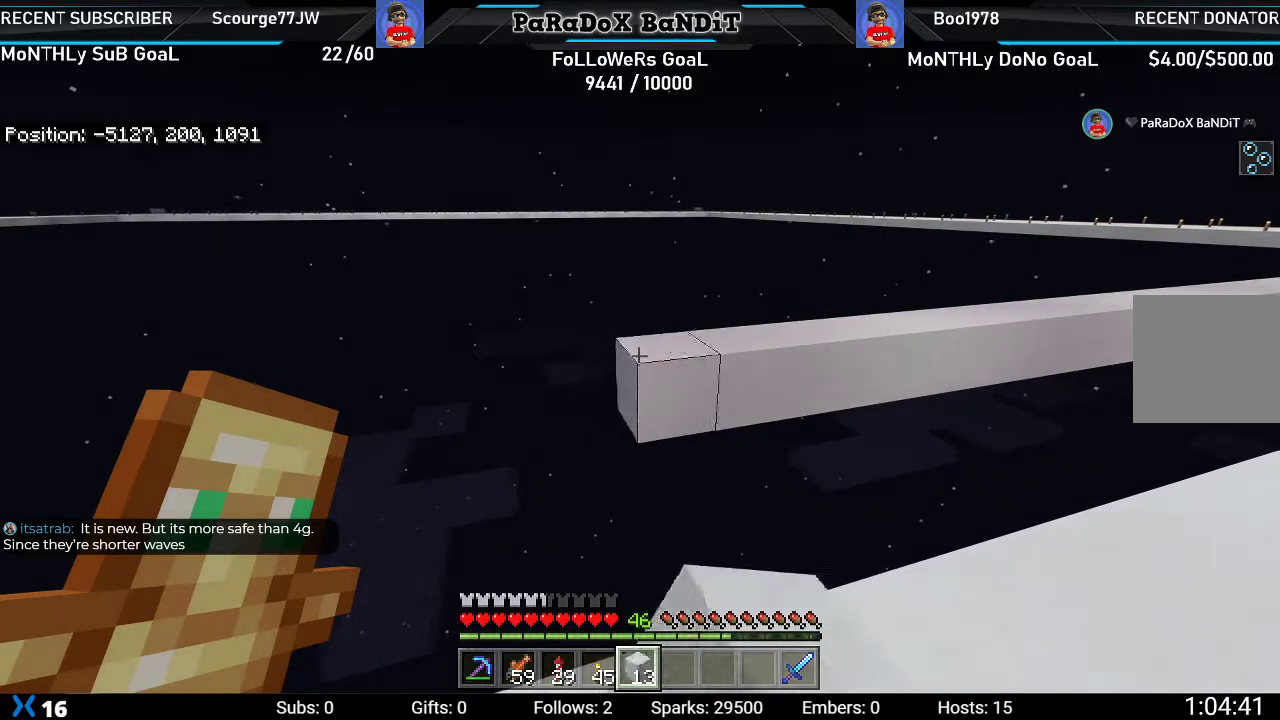
{"buttons": ["L2"], "left_stick": "down-left", "right_stick": "center", "events": []}
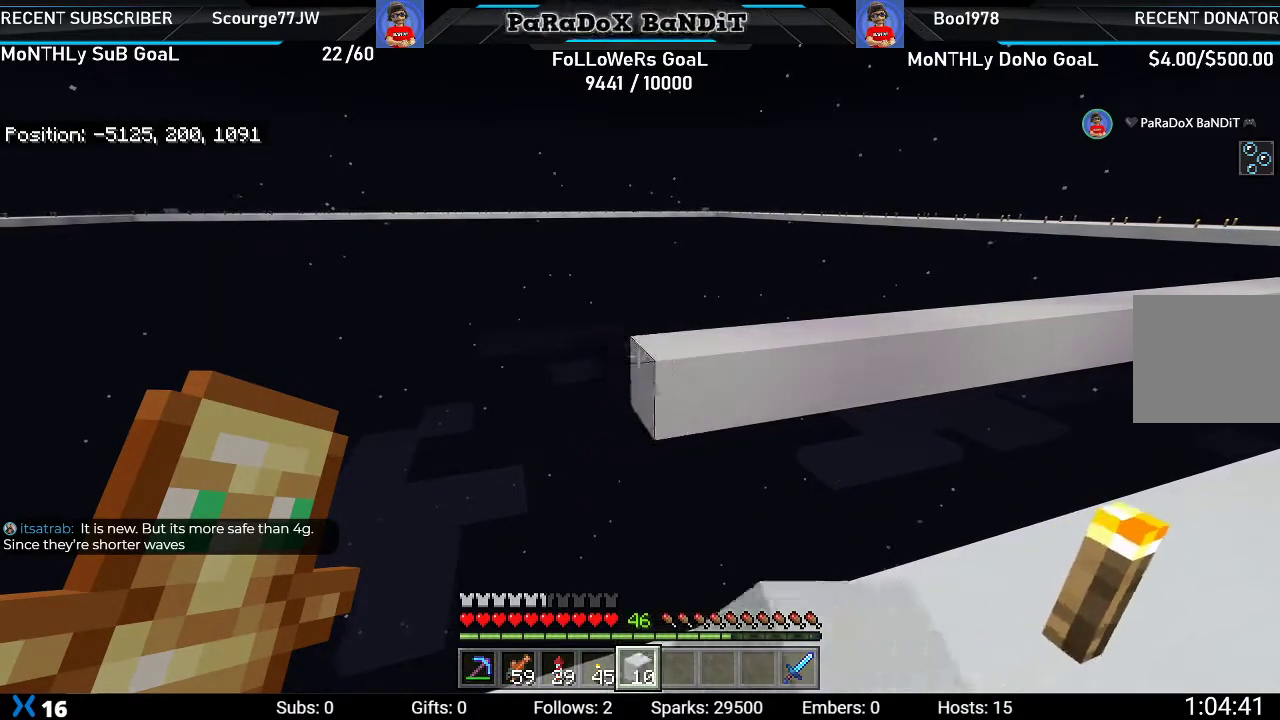
{"buttons": ["L2"], "left_stick": "down-left", "right_stick": "center", "events": []}
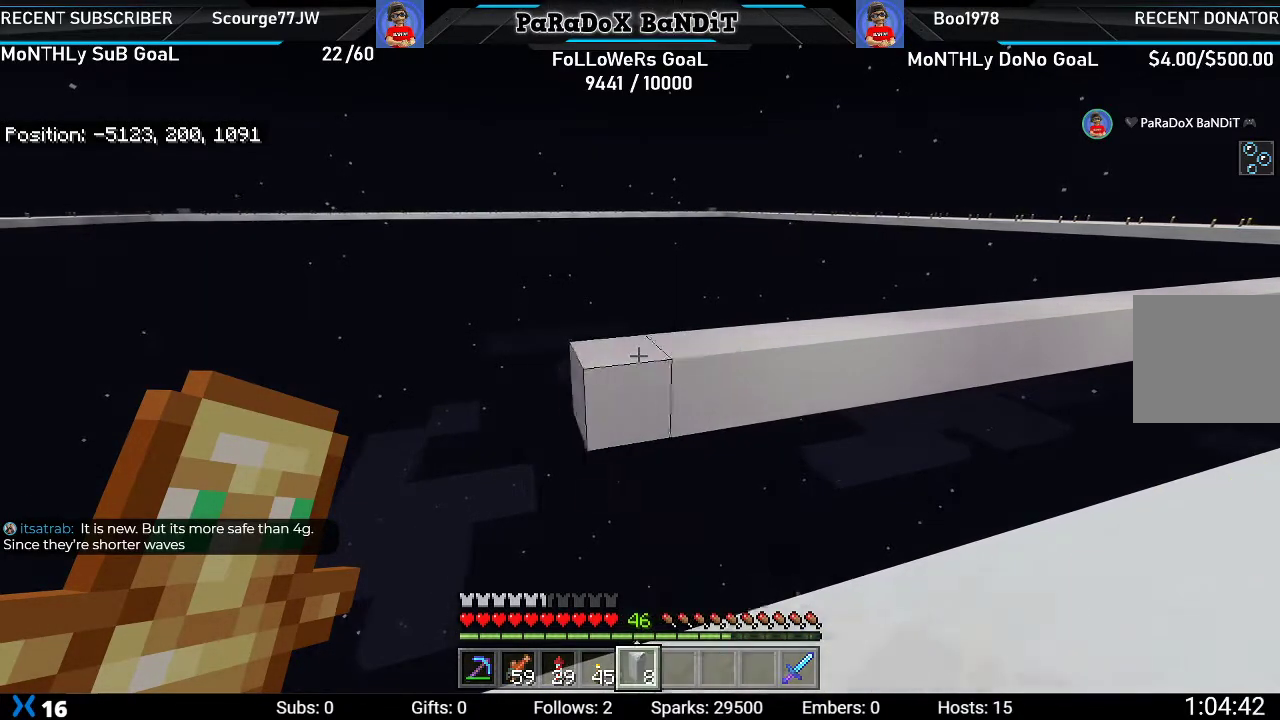
{"buttons": ["L2"], "left_stick": "down-left", "right_stick": "center", "events": []}
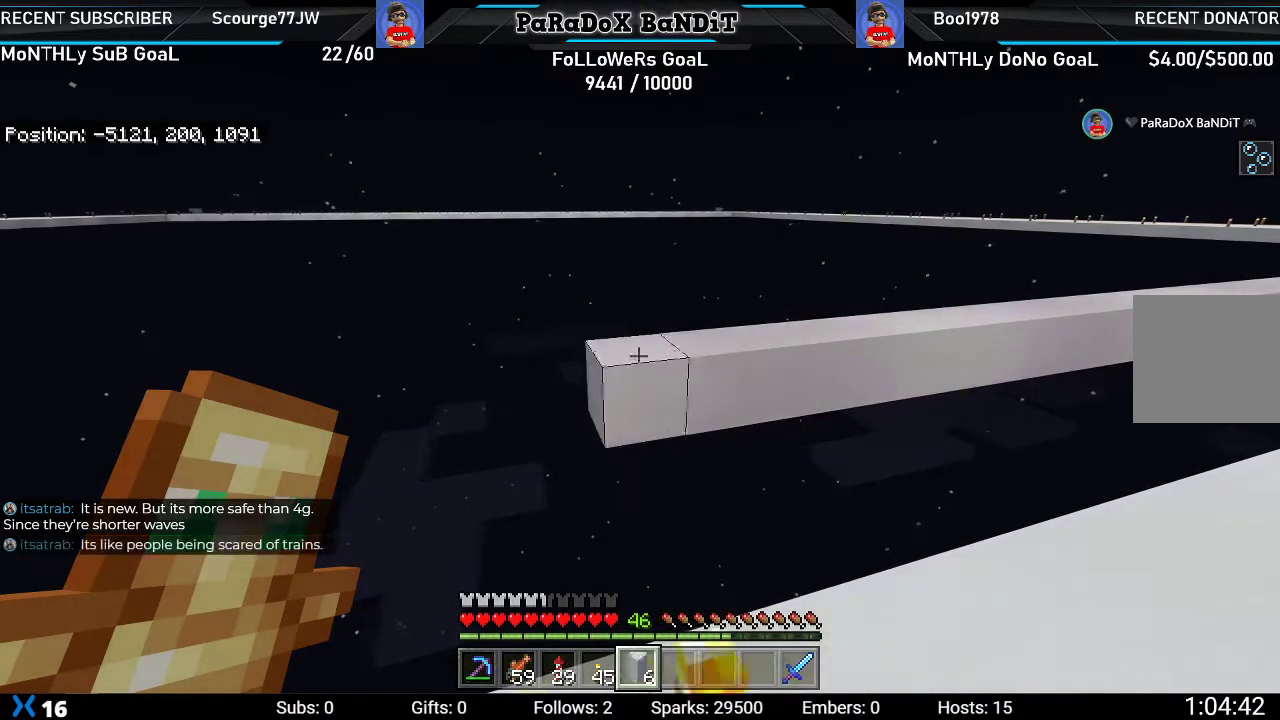
{"buttons": ["L2"], "left_stick": "down-left", "right_stick": "center", "events": []}
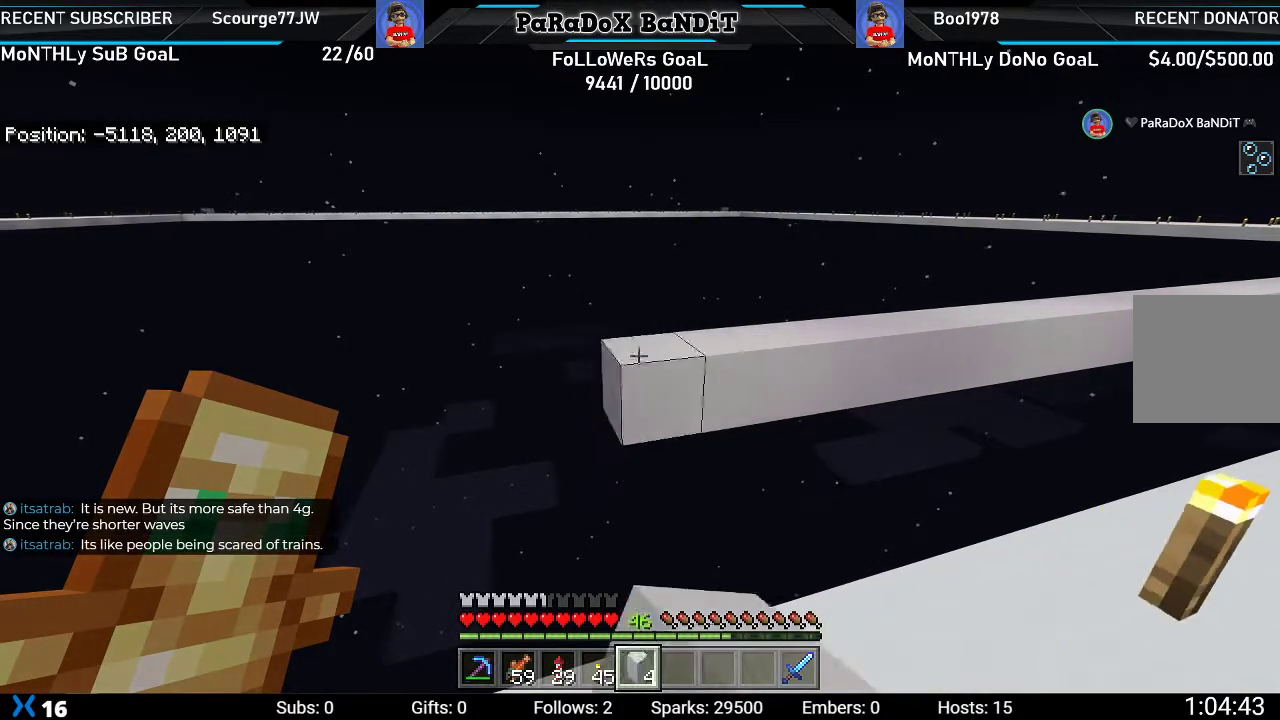
{"buttons": ["L2"], "left_stick": "down-left", "right_stick": "center", "events": []}
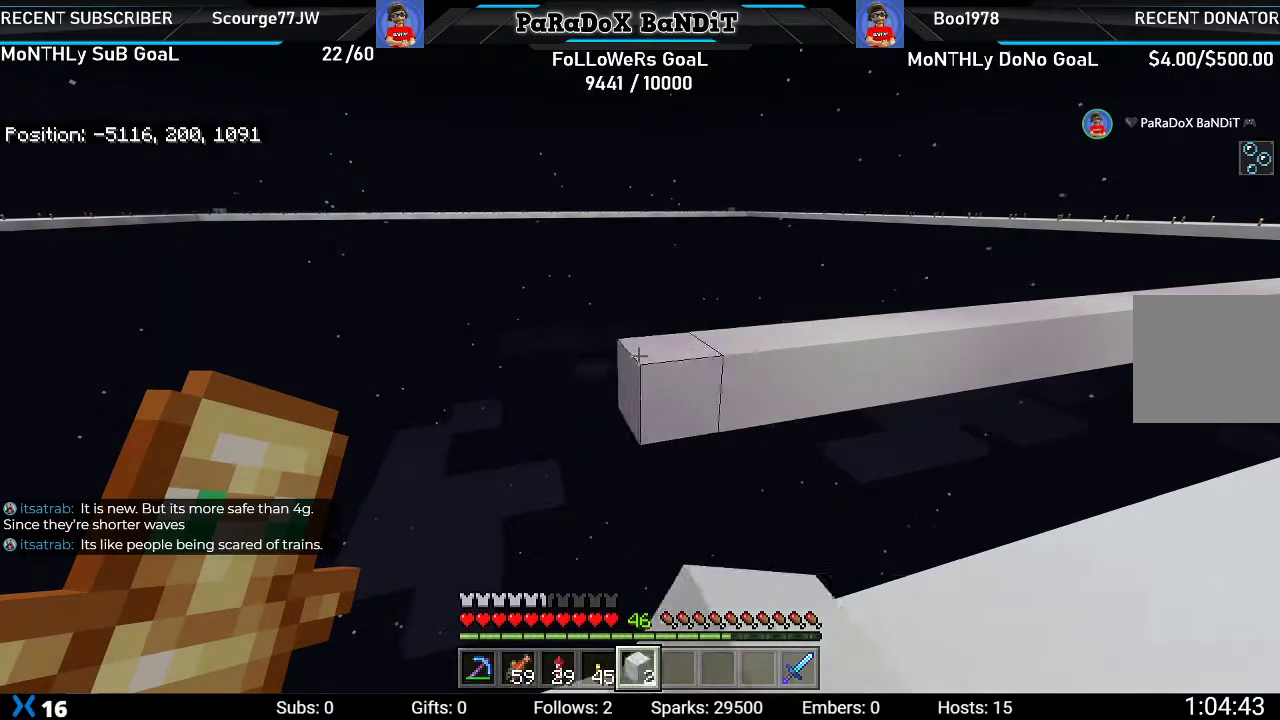
{"buttons": ["L2"], "left_stick": "down-left", "right_stick": "center", "events": []}
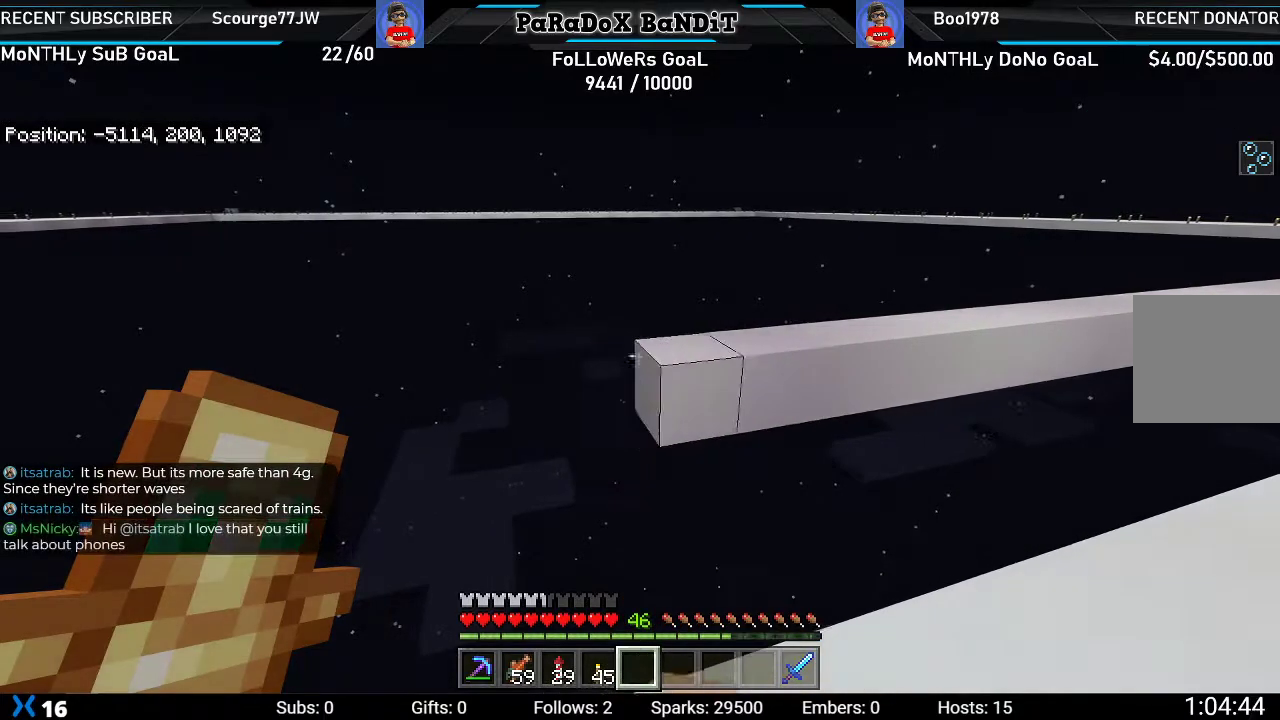
{"buttons": ["L2"], "left_stick": "down-left", "right_stick": "center", "events": []}
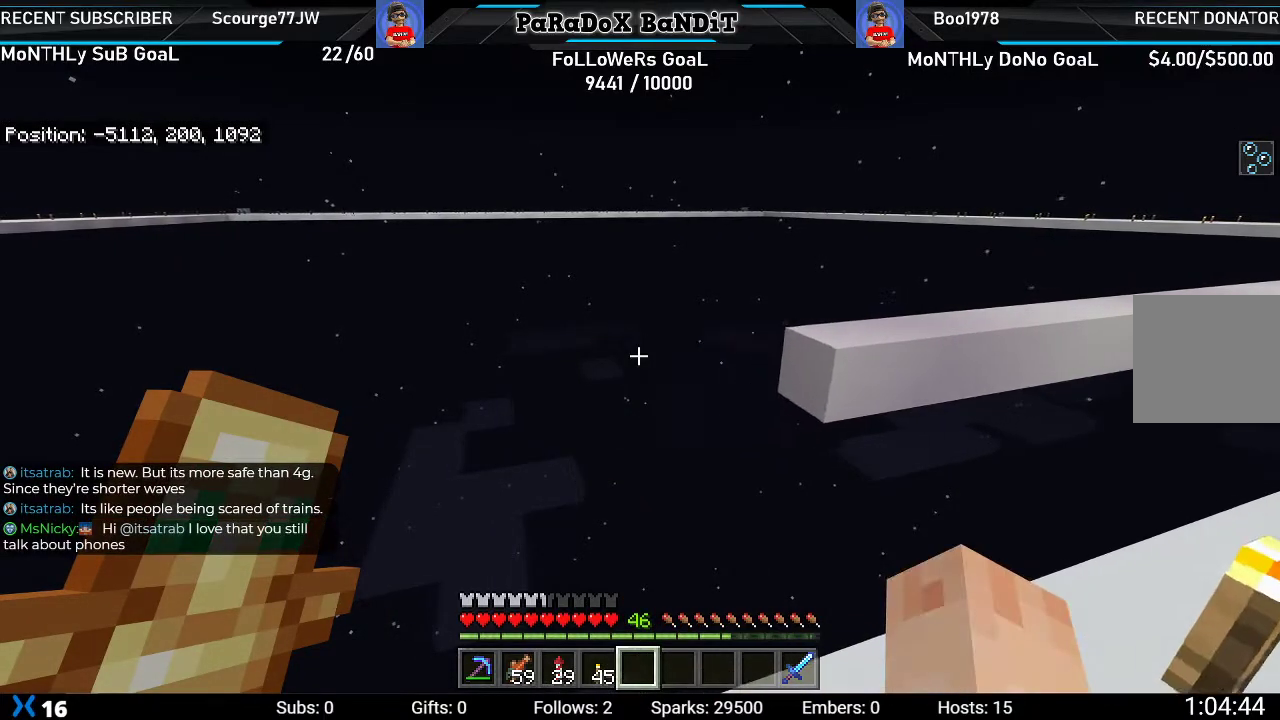
{"buttons": [], "left_stick": "right", "right_stick": "center", "events": [[200, "L2", "up"], [200, "left_stick", "right"]]}
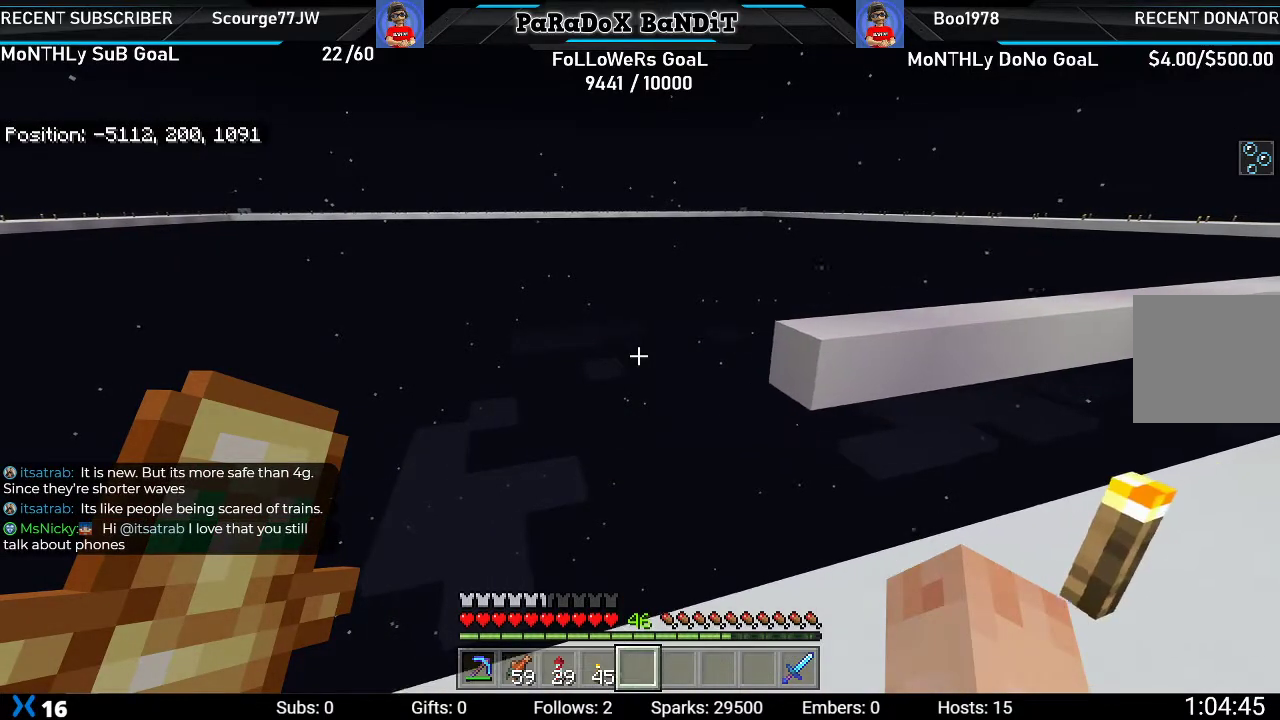
{"buttons": [], "left_stick": "up-right", "right_stick": "center", "events": [[67, "left_stick", "up-right"], [117, "right_stick", "up"], [250, "right_stick", "center"]]}
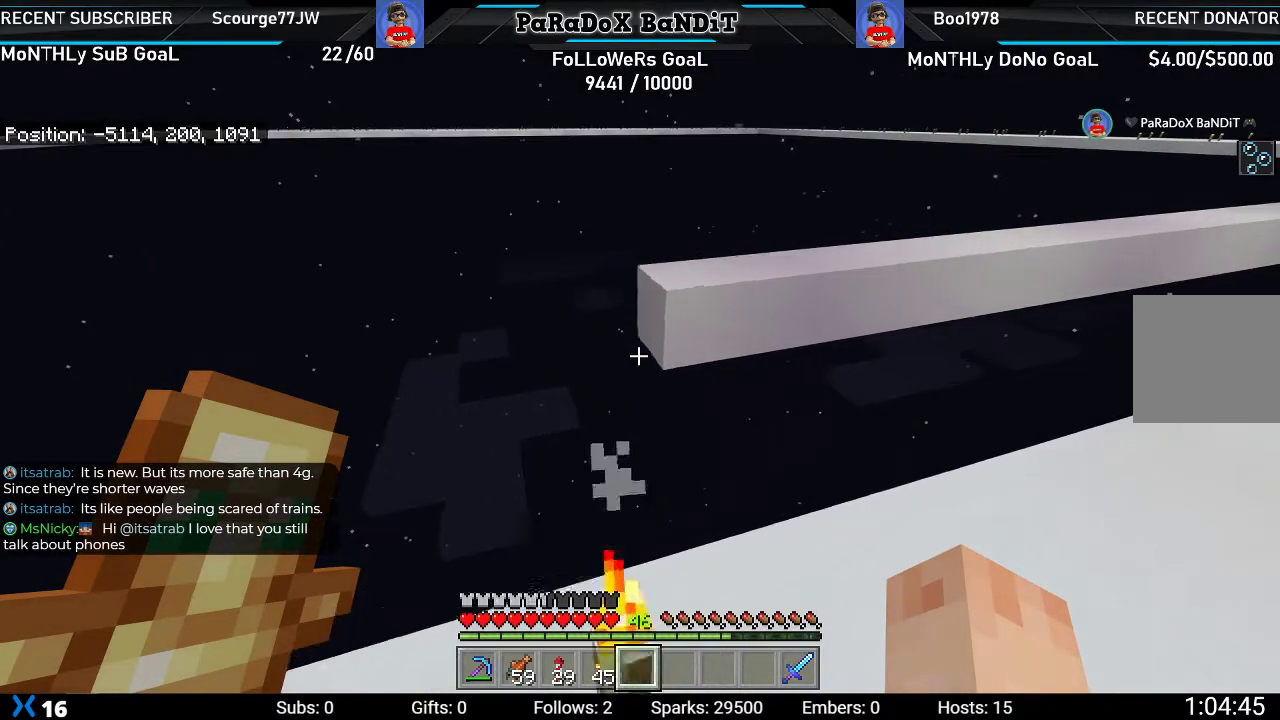
{"buttons": [], "left_stick": "center", "right_stick": "center", "events": [[200, "left_stick", "center"], [367, "DPAD_DOWN", "down"], [467, "DPAD_DOWN", "up"]]}
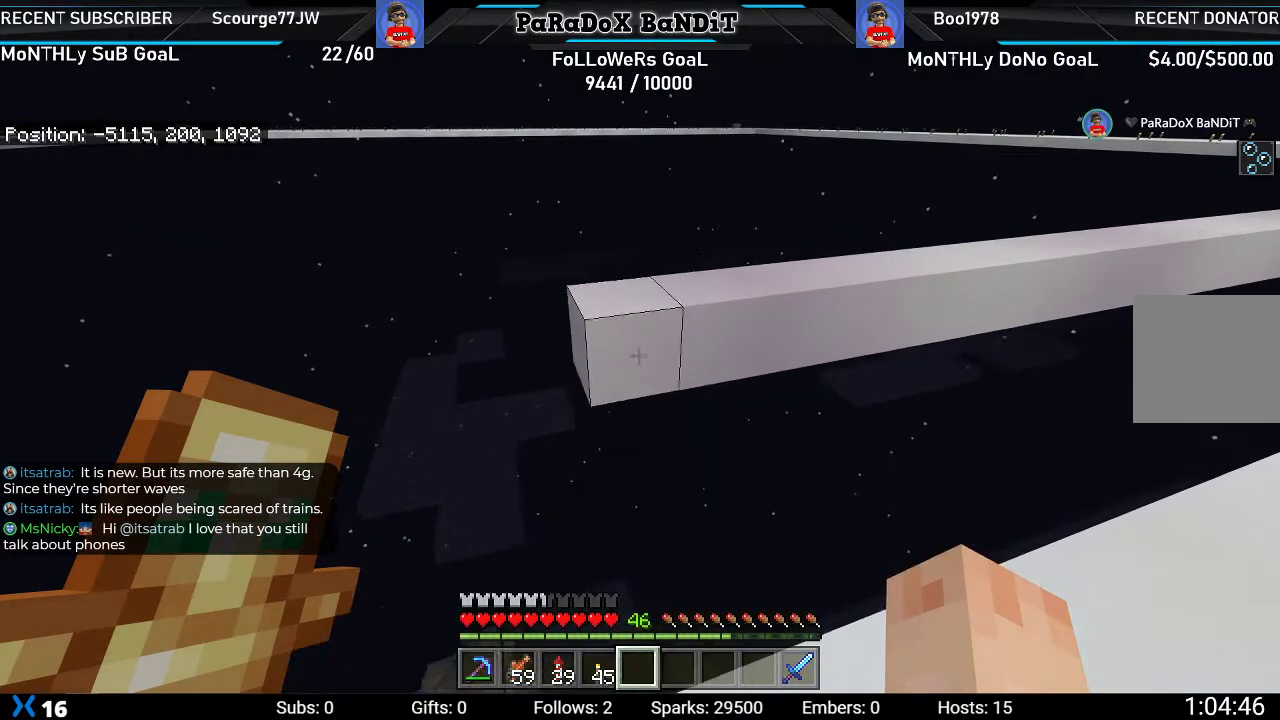
{"buttons": [], "left_stick": "left", "right_stick": "center", "events": [[150, "left_stick", "left"], [317, "left_stick", "center"], [483, "left_stick", "left"]]}
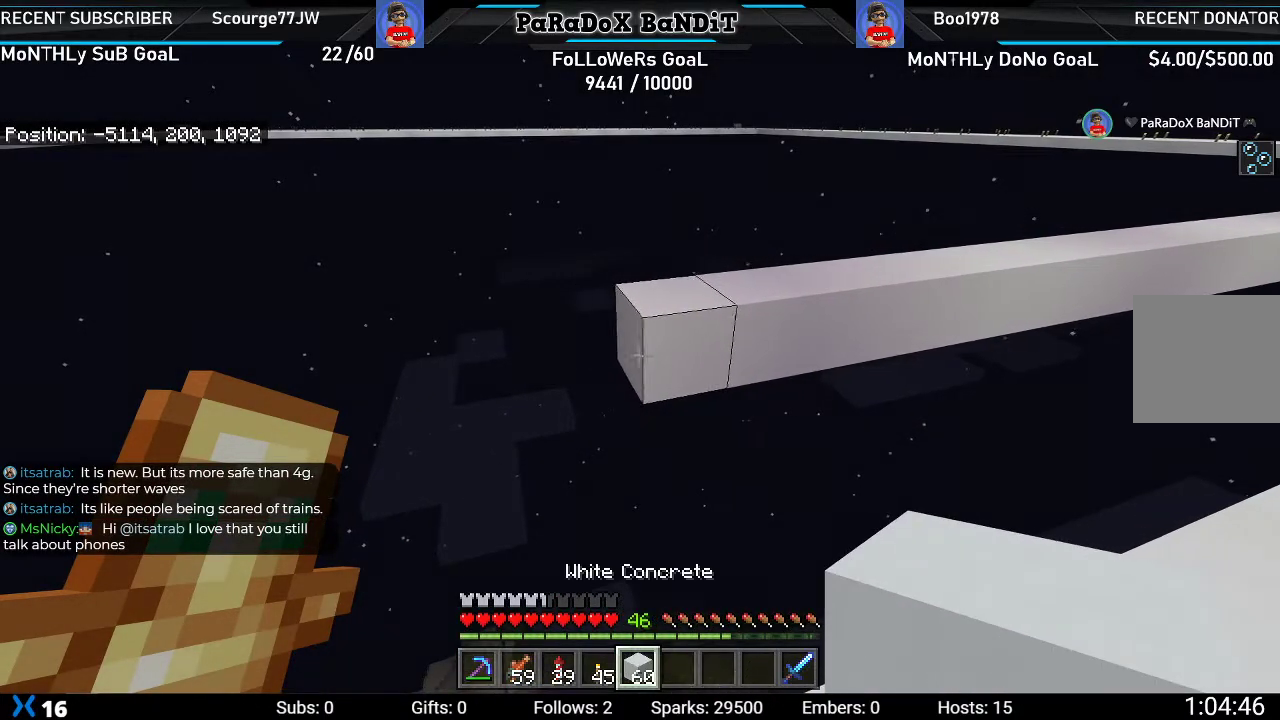
{"buttons": ["L2"], "left_stick": "down-left", "right_stick": "center", "events": [[133, "left_stick", "center"], [317, "L2", "down"], [367, "left_stick", "down-left"]]}
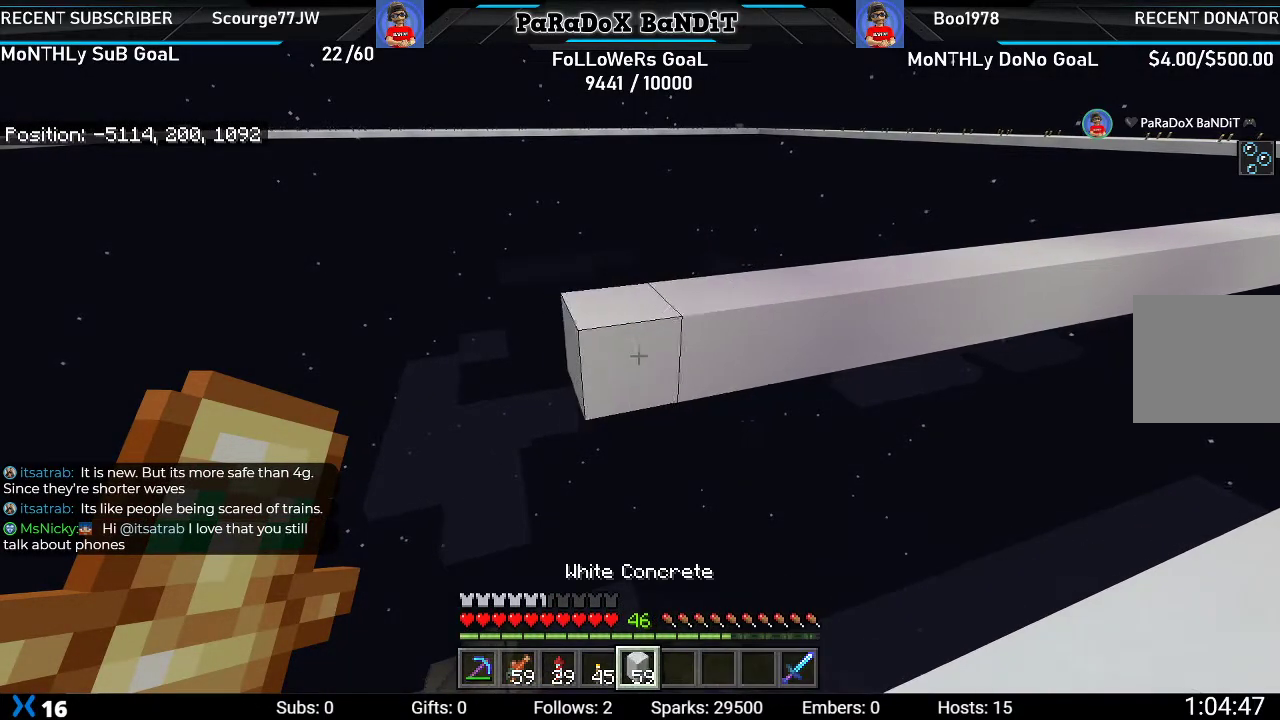
{"buttons": ["L2"], "left_stick": "down-left", "right_stick": "center", "events": []}
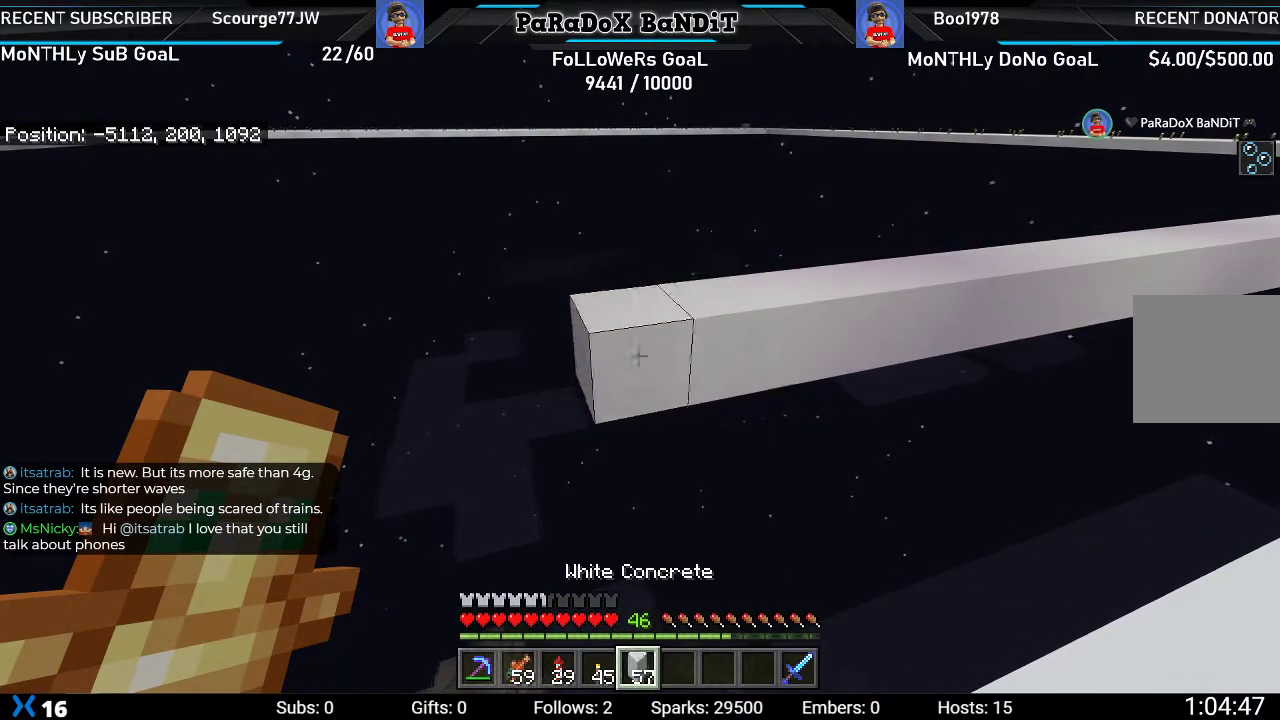
{"buttons": ["L2"], "left_stick": "down-left", "right_stick": "center", "events": []}
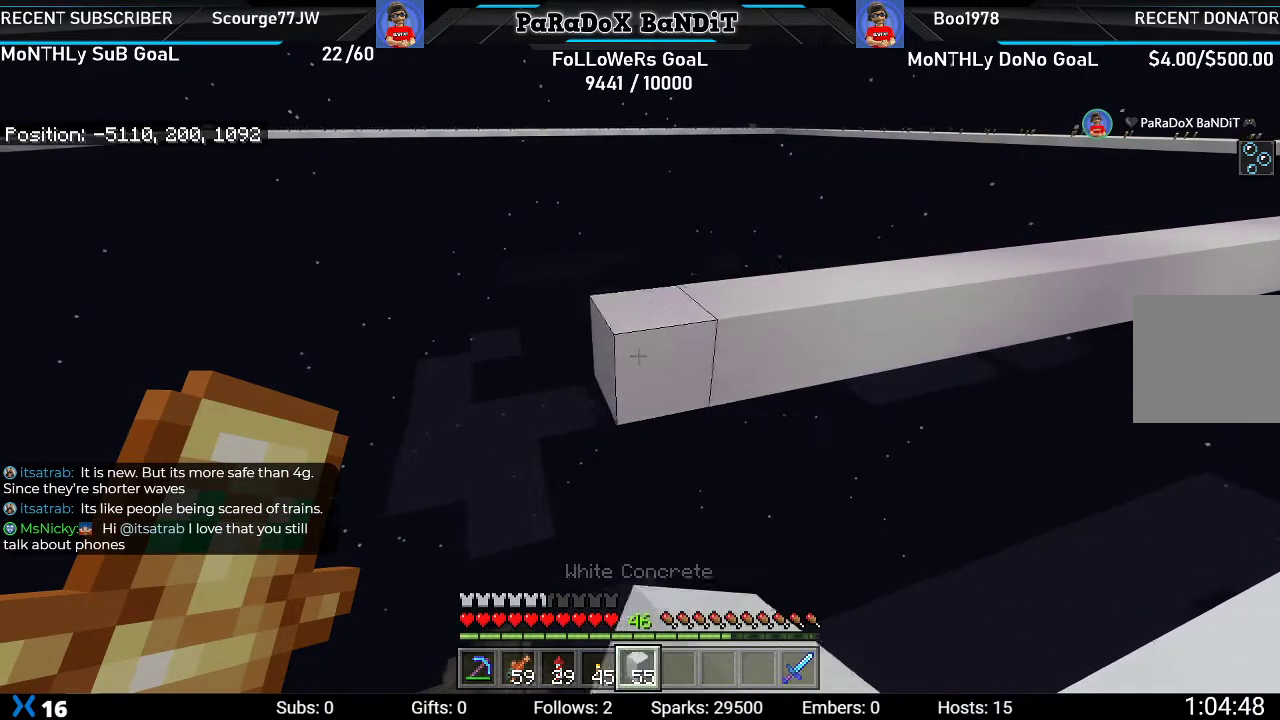
{"buttons": ["L2"], "left_stick": "down-left", "right_stick": "center", "events": []}
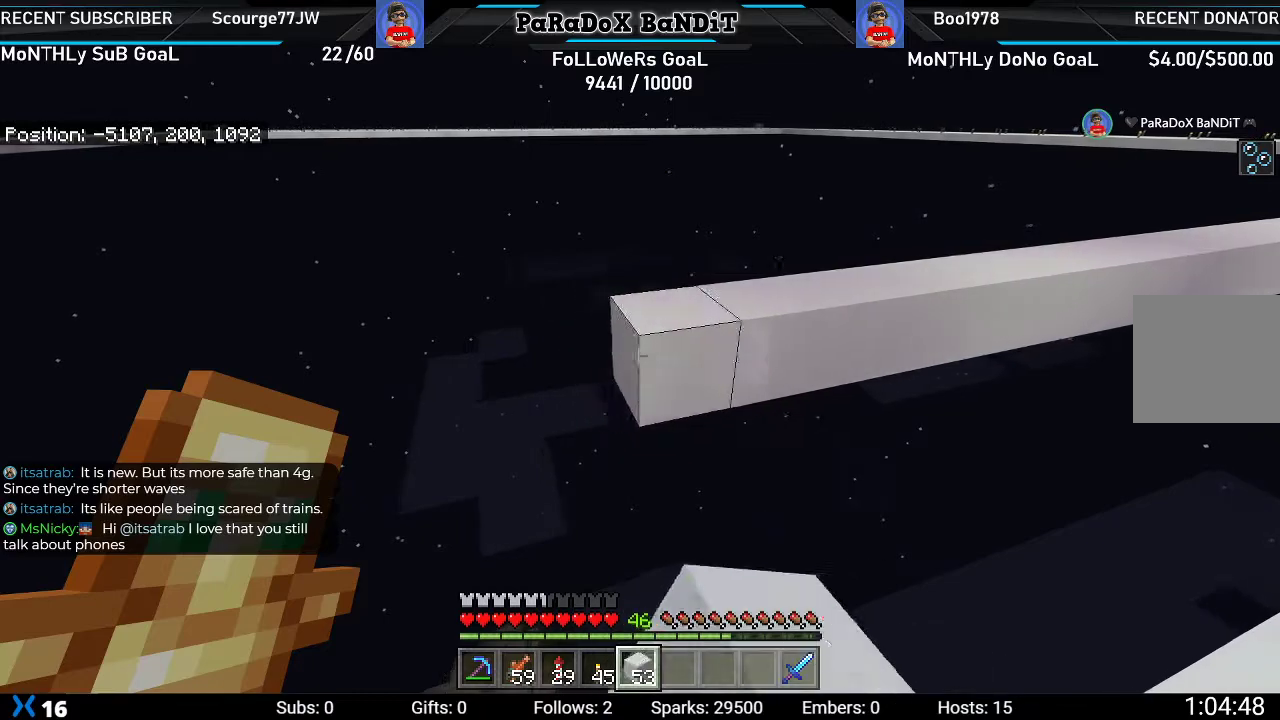
{"buttons": ["L2"], "left_stick": "down-left", "right_stick": "center", "events": []}
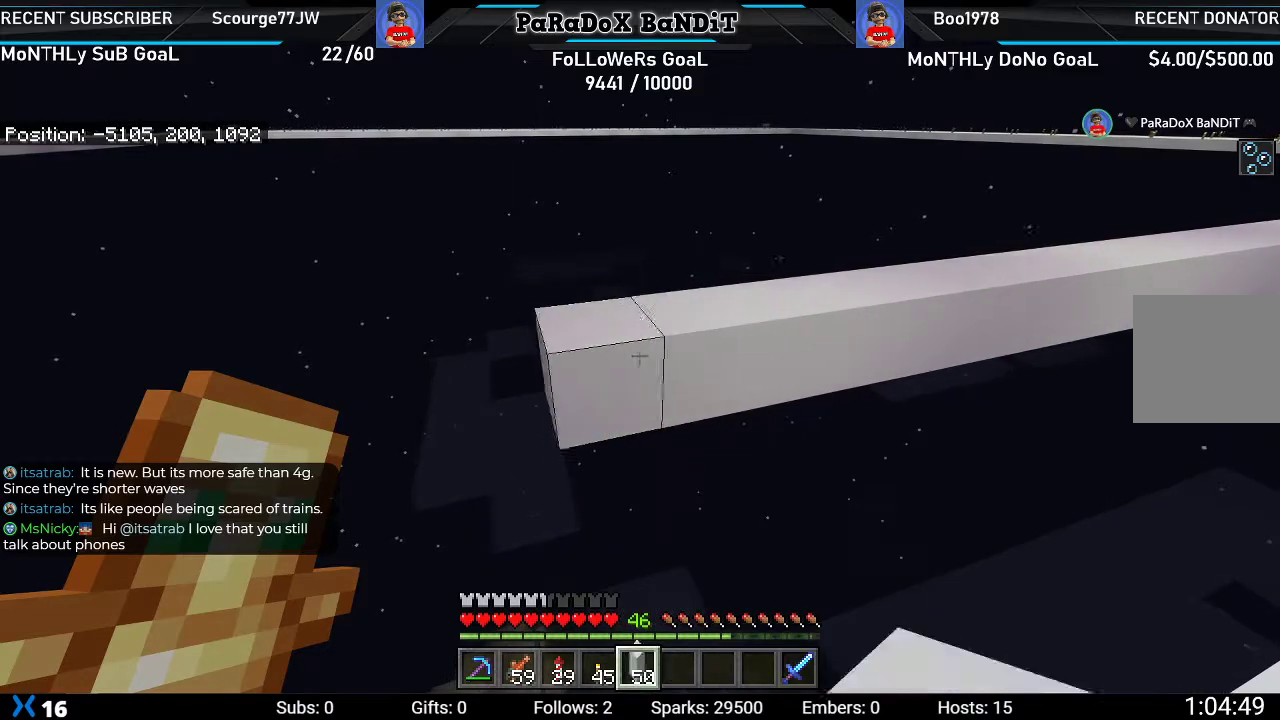
{"buttons": ["L2"], "left_stick": "down-left", "right_stick": "center", "events": []}
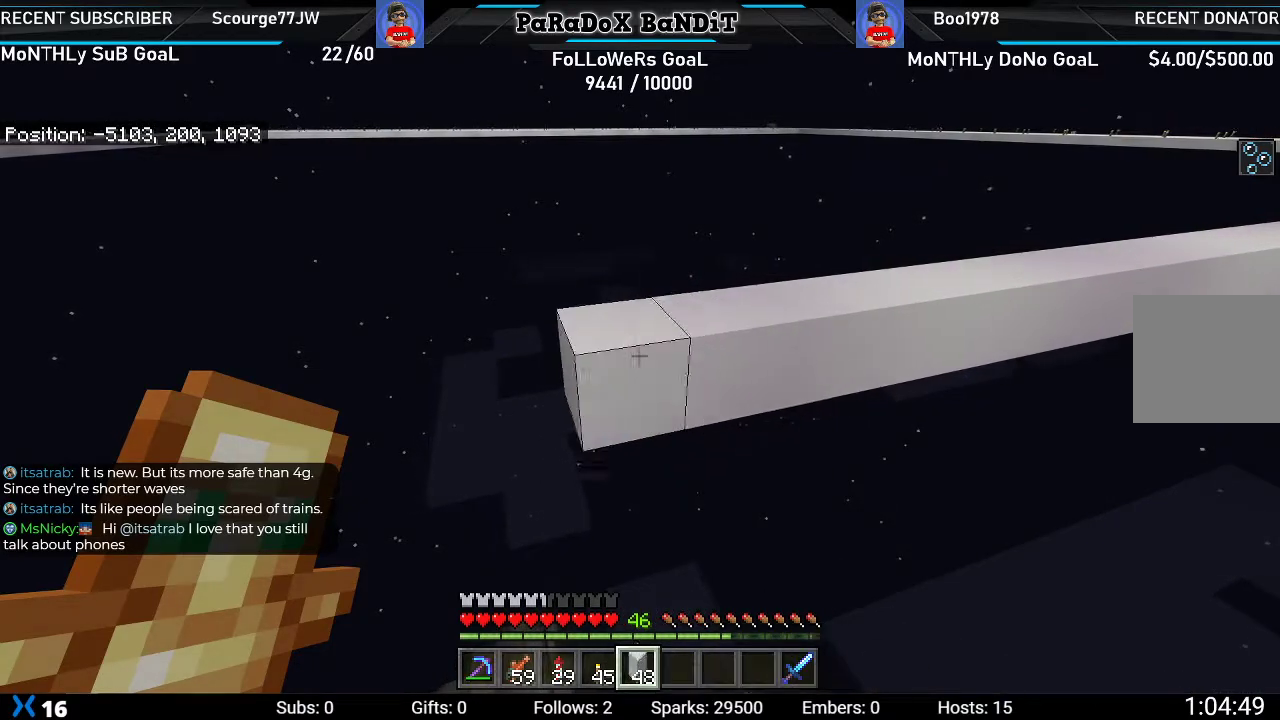
{"buttons": ["L2"], "left_stick": "down-left", "right_stick": "center", "events": []}
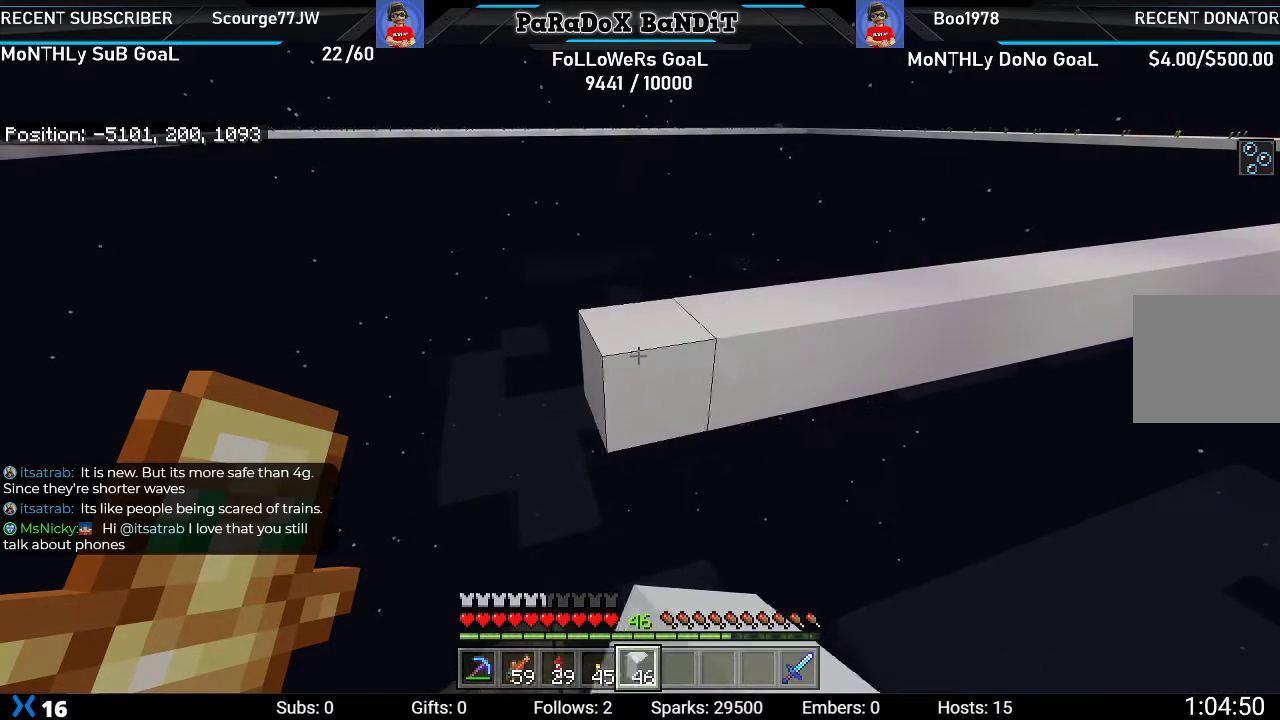
{"buttons": ["L2"], "left_stick": "down-left", "right_stick": "center", "events": []}
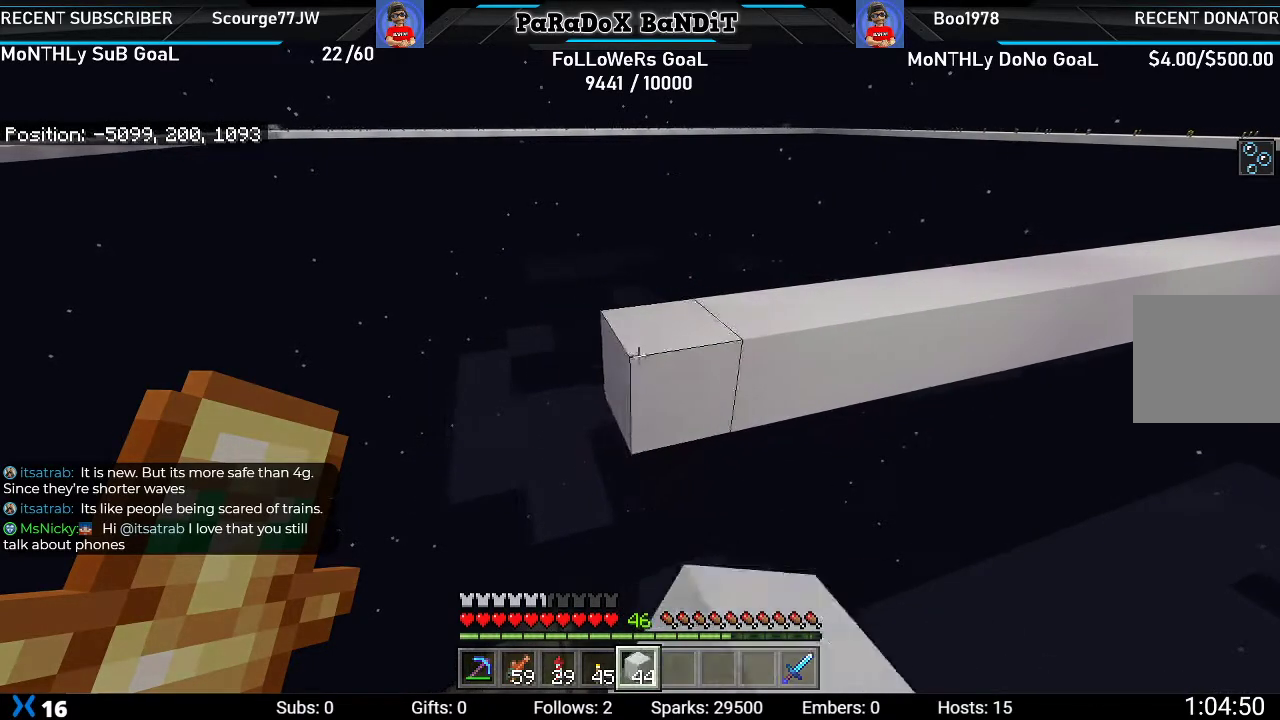
{"buttons": ["L2"], "left_stick": "down-left", "right_stick": "center", "events": []}
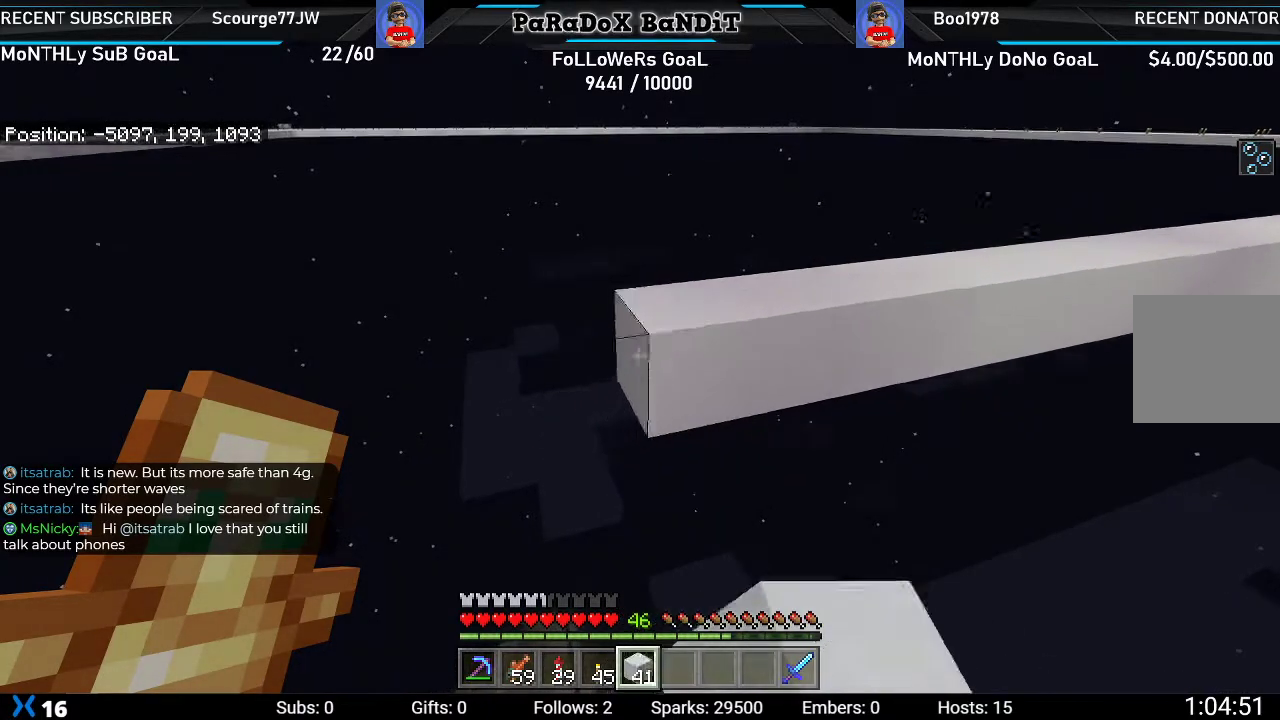
{"buttons": ["L2"], "left_stick": "down-left", "right_stick": "center", "events": []}
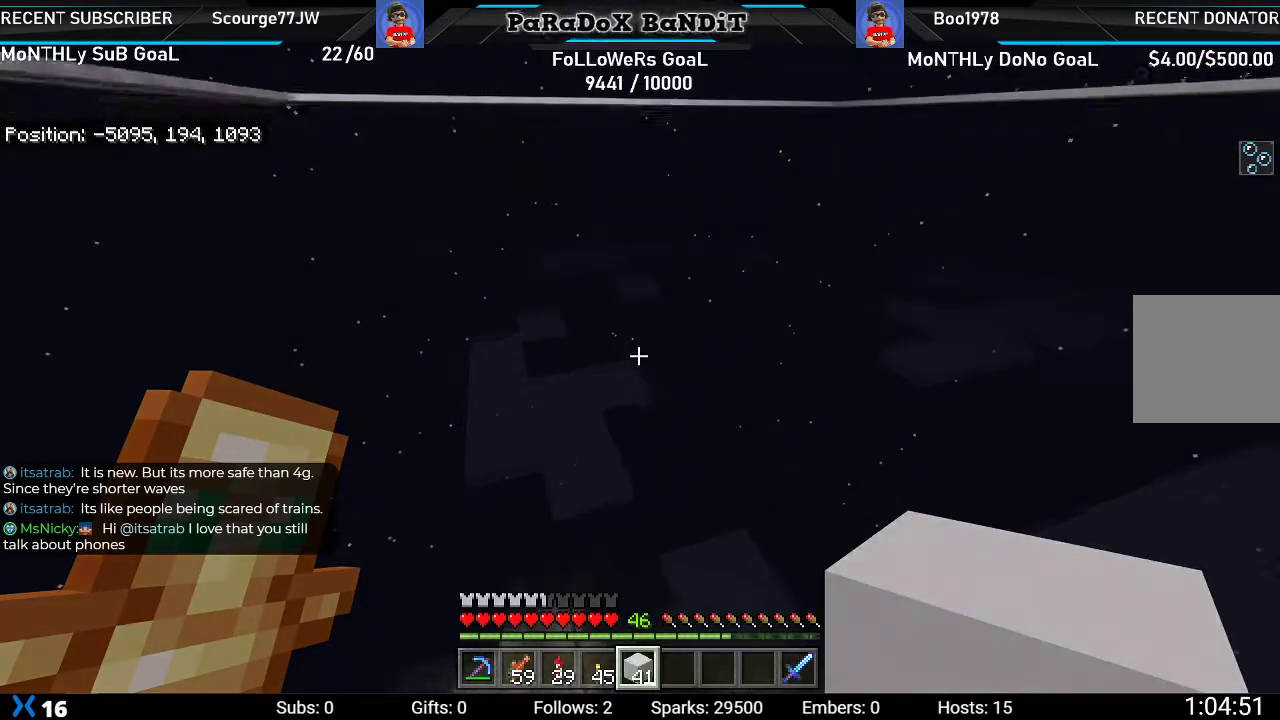
{"buttons": [], "left_stick": "up", "right_stick": "center", "events": [[100, "left_stick", "up"], [117, "L2", "up"]]}
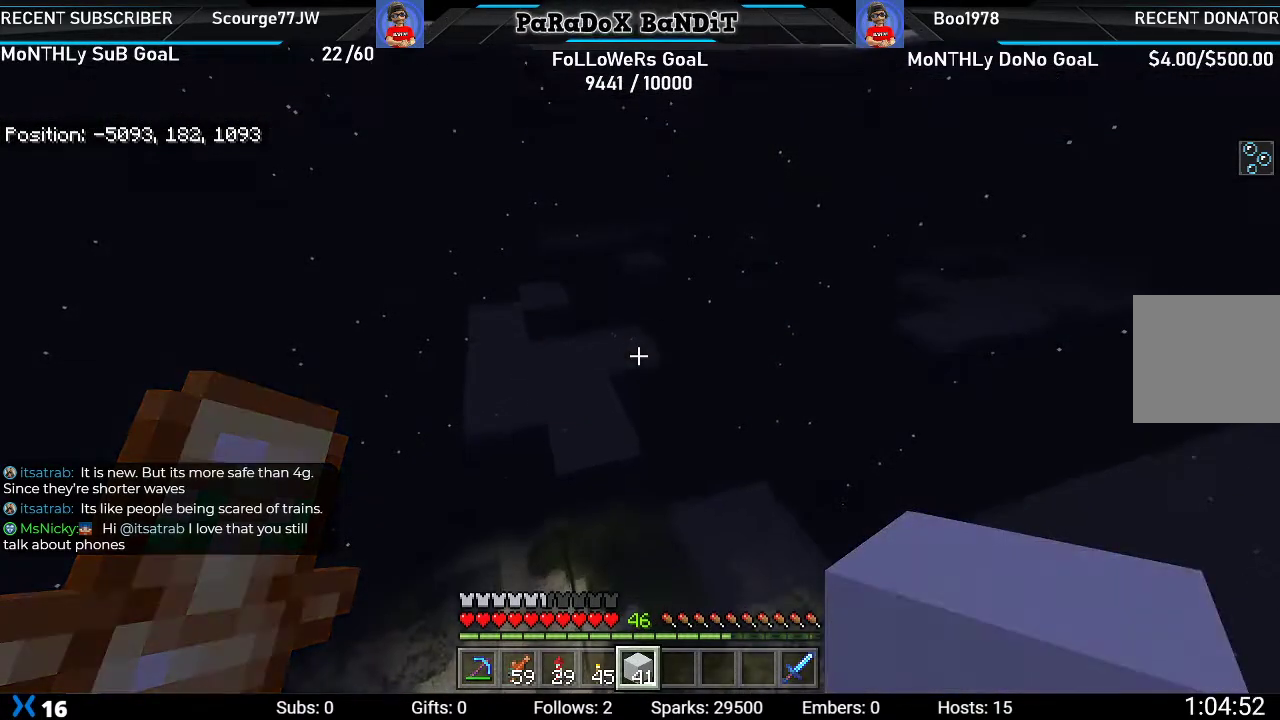
{"buttons": [], "left_stick": "up", "right_stick": "center", "events": [[350, "A", "down"], [483, "A", "up"]]}
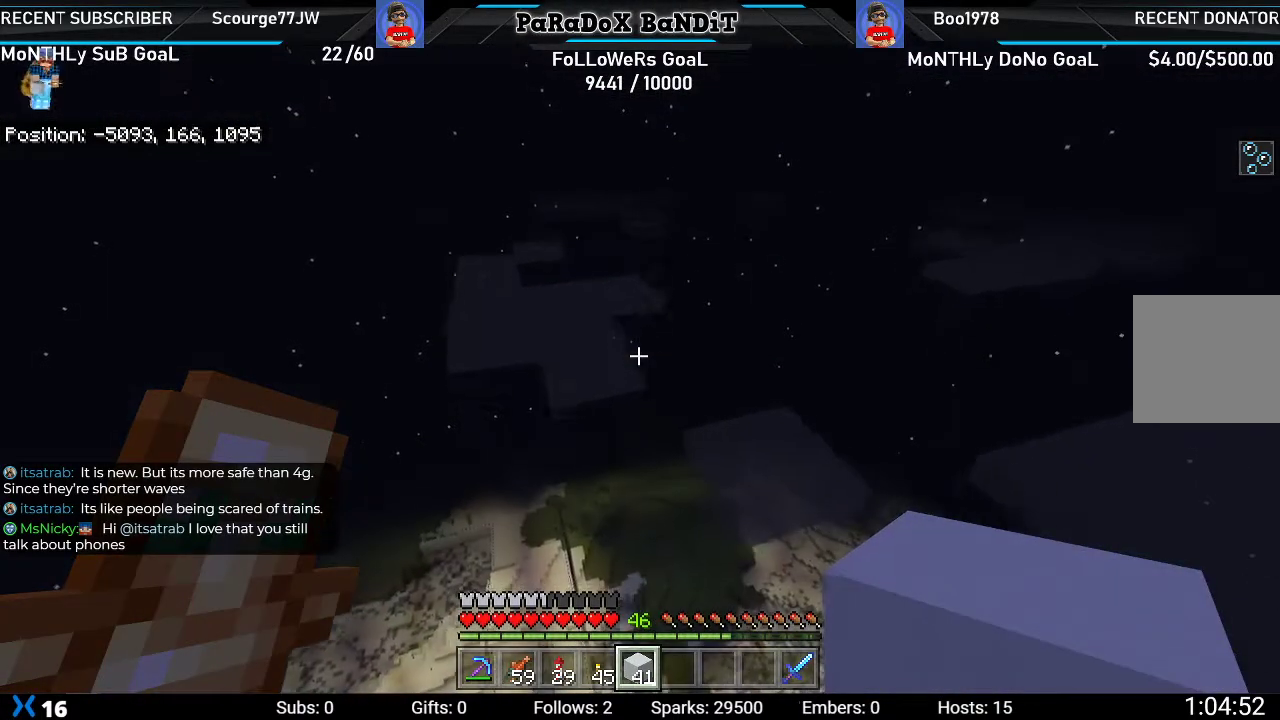
{"buttons": ["L1"], "left_stick": "up", "right_stick": "center", "events": [[167, "L1", "down"], [300, "L1", "up"], [400, "L1", "down"]]}
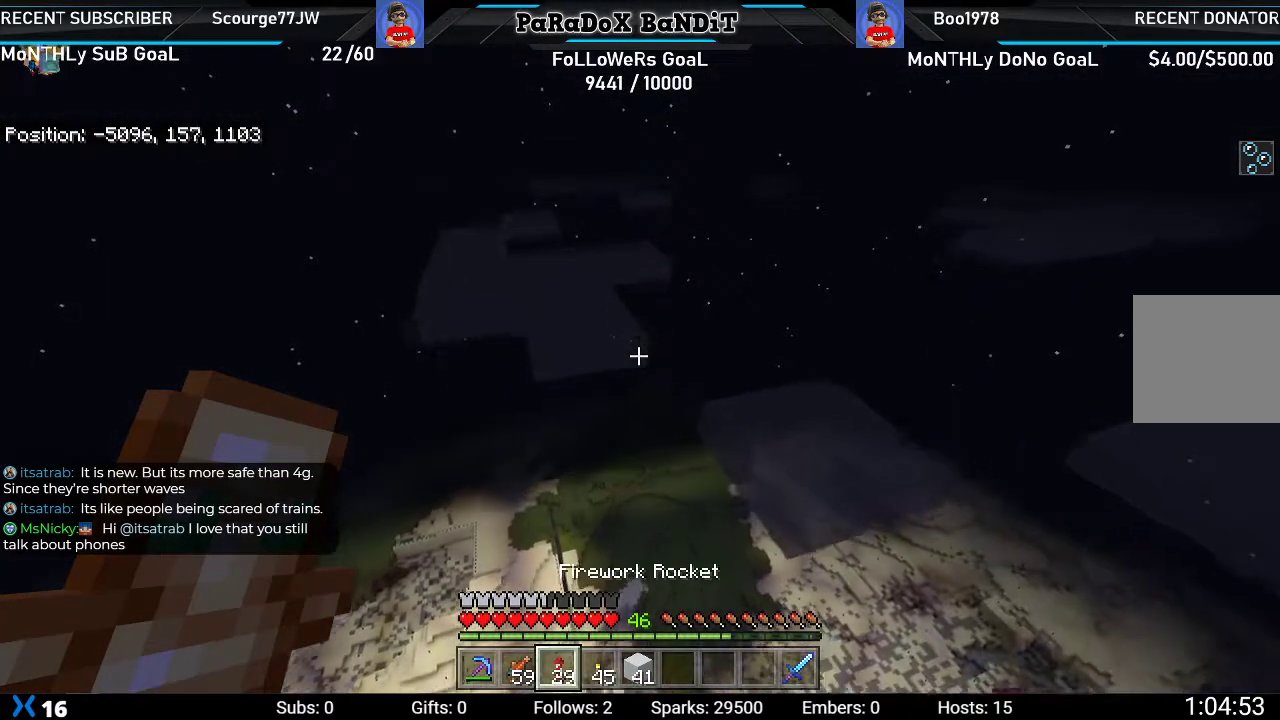
{"buttons": ["L2"], "left_stick": "up", "right_stick": "down", "events": [[33, "L1", "up"], [350, "right_stick", "down"], [400, "L2", "down"]]}
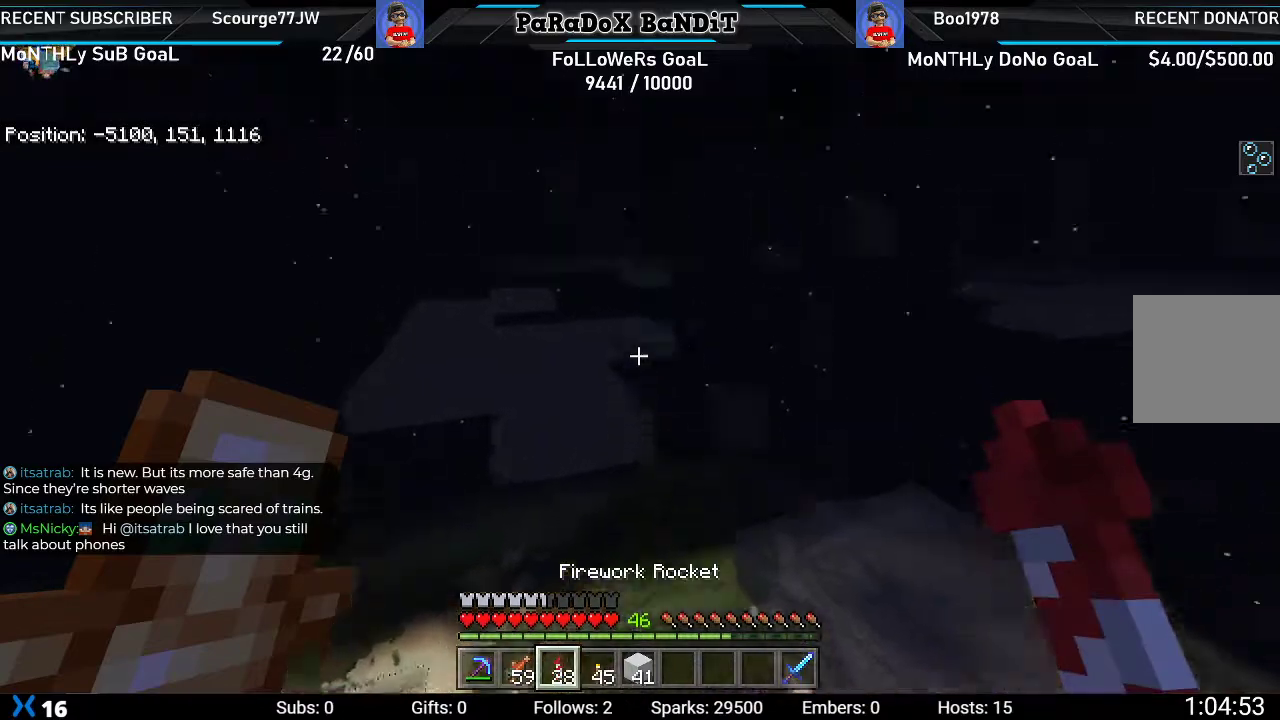
{"buttons": [], "left_stick": "center", "right_stick": "down", "events": [[100, "L2", "up"], [250, "left_stick", "center"]]}